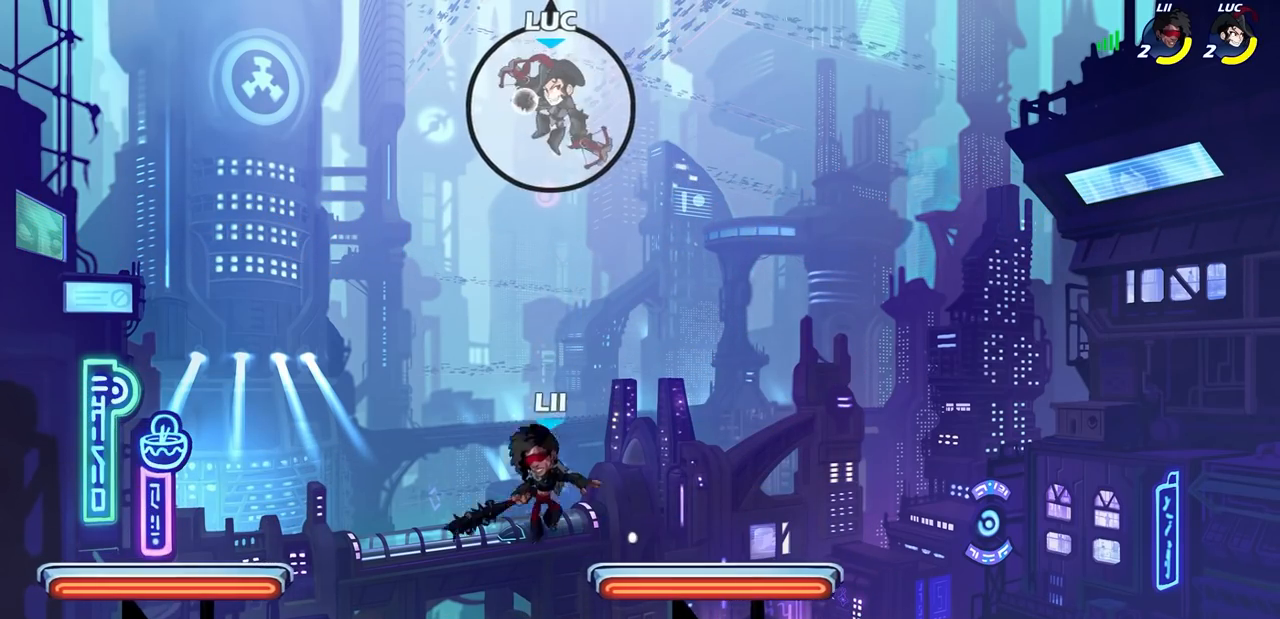
Gameplay with a controller (PlayStation layout); each line is a JSON object with the inputs held at the frame after it. "events" lists button and stick changes between this image and that frame as [ms after this image, input, new state], when the widget could be followed in between. Not read: R3 right_stick.
{"buttons": [], "left_stick": "down-left", "events": [[17, "R1", "up"], [67, "left_stick", "center"], [400, "left_stick", "left"], [483, "left_stick", "down-left"]]}
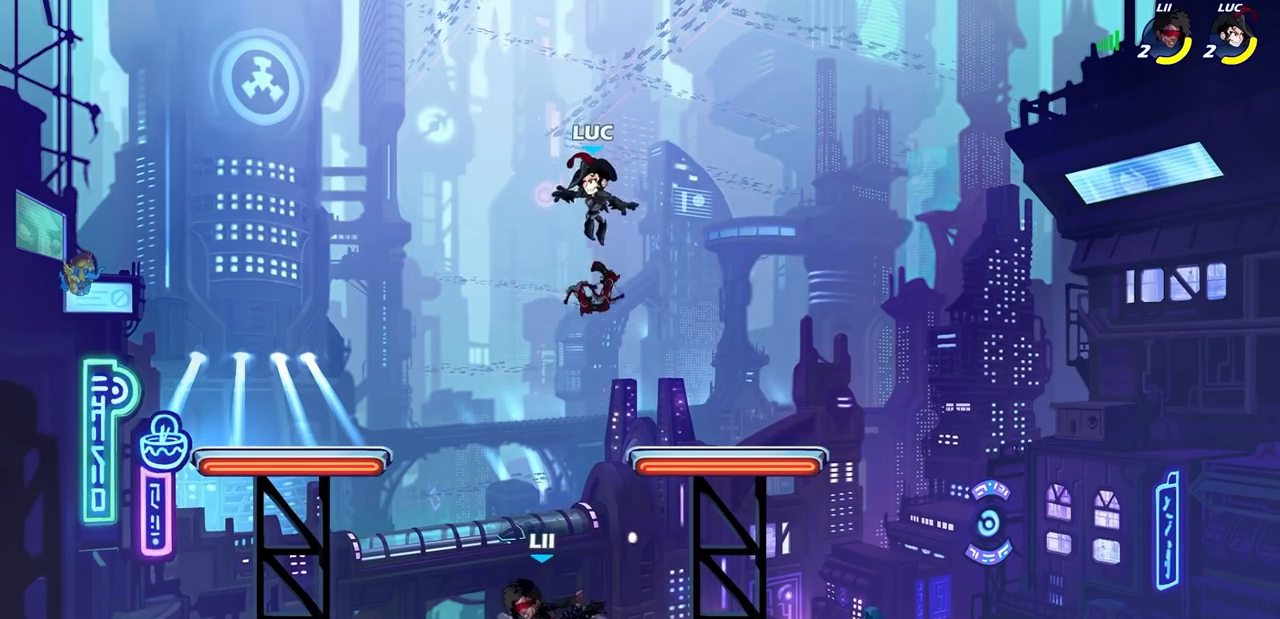
{"buttons": [], "left_stick": "left", "events": [[383, "left_stick", "left"]]}
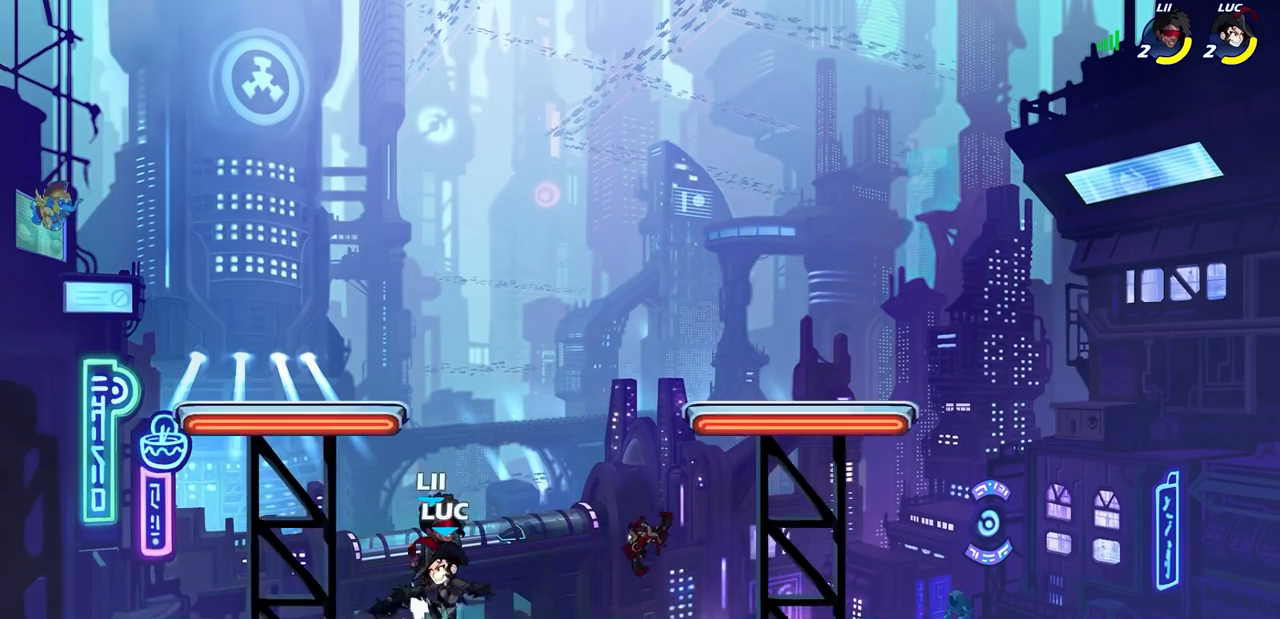
{"buttons": ["CROSS", "SQUARE", "R2"], "left_stick": "center", "events": [[133, "left_stick", "right"], [400, "R2", "down"], [433, "CROSS", "down"], [483, "SQUARE", "down"], [500, "left_stick", "center"]]}
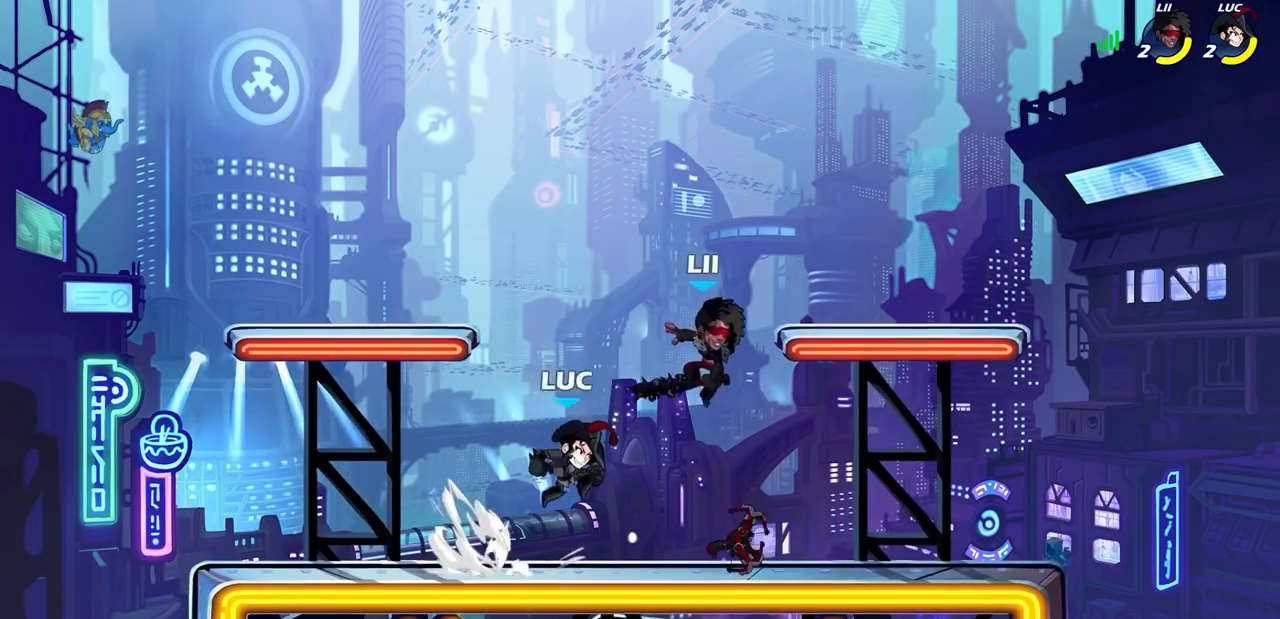
{"buttons": [], "left_stick": "right", "events": [[33, "CROSS", "up"], [33, "R2", "up"], [50, "SQUARE", "up"], [250, "left_stick", "right"]]}
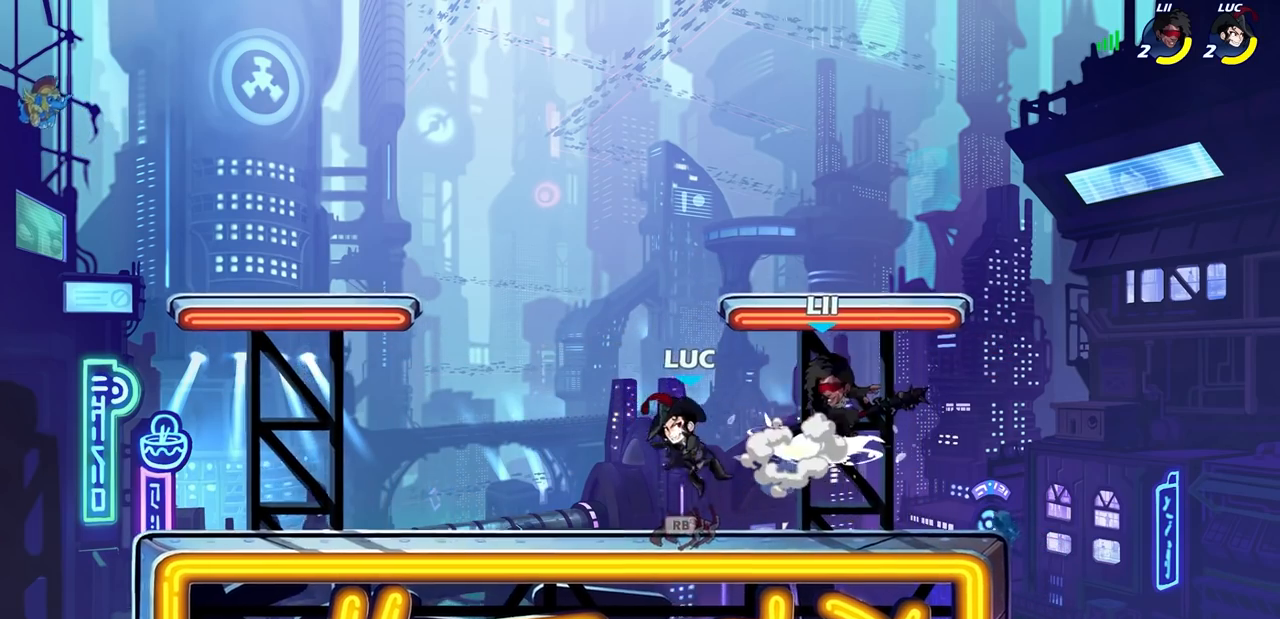
{"buttons": [], "left_stick": "left", "events": [[150, "R1", "down"], [233, "R1", "up"], [383, "left_stick", "down-left"], [417, "R1", "down"], [433, "left_stick", "left"], [483, "R1", "up"]]}
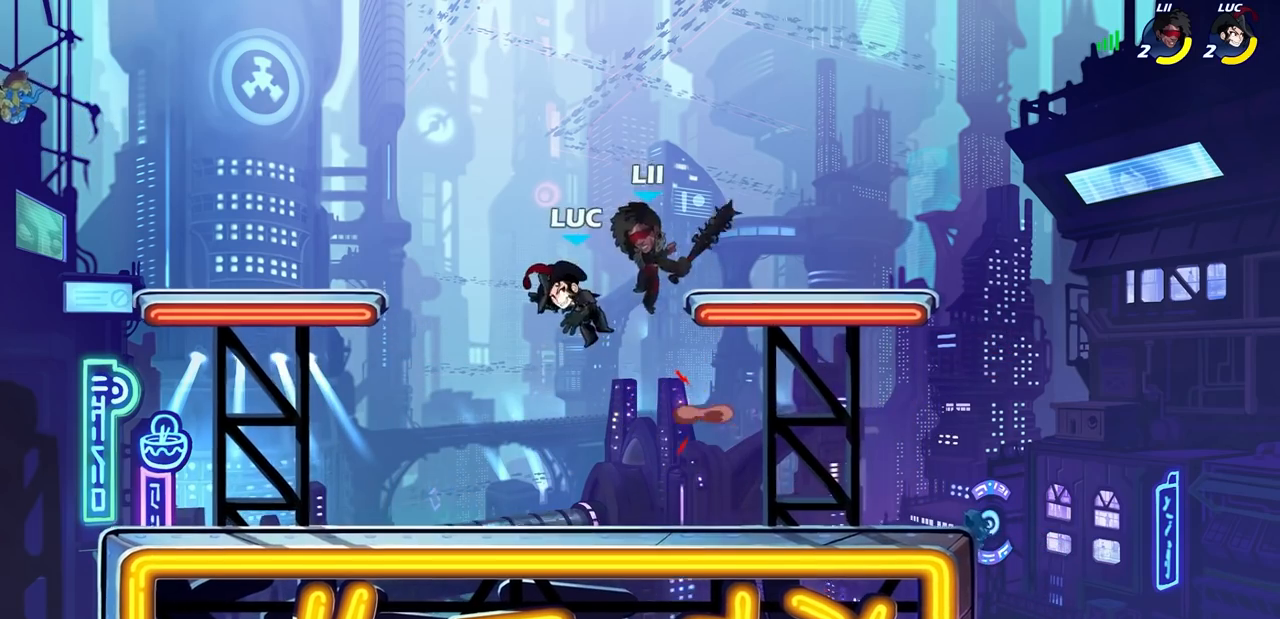
{"buttons": [], "left_stick": "right", "events": [[83, "R2", "down"], [83, "left_stick", "down-left"], [317, "R2", "up"], [333, "left_stick", "center"], [483, "left_stick", "right"]]}
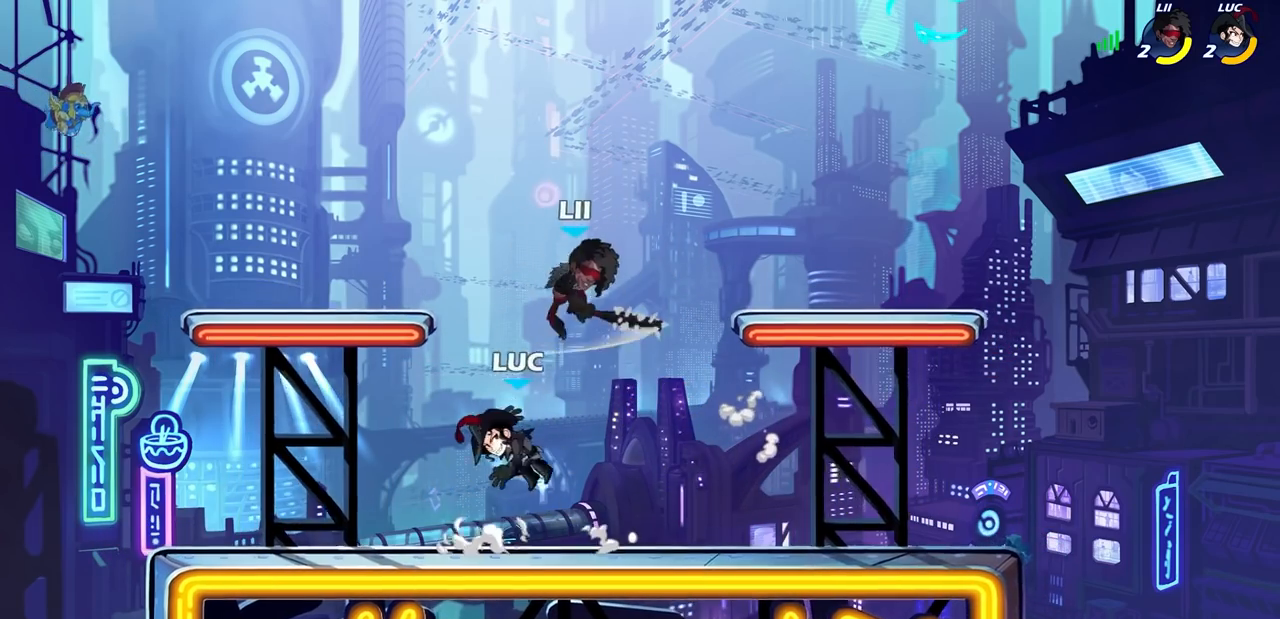
{"buttons": [], "left_stick": "left", "events": [[100, "R2", "down"], [133, "left_stick", "down"], [183, "left_stick", "down-left"], [317, "left_stick", "left"], [333, "R2", "up"]]}
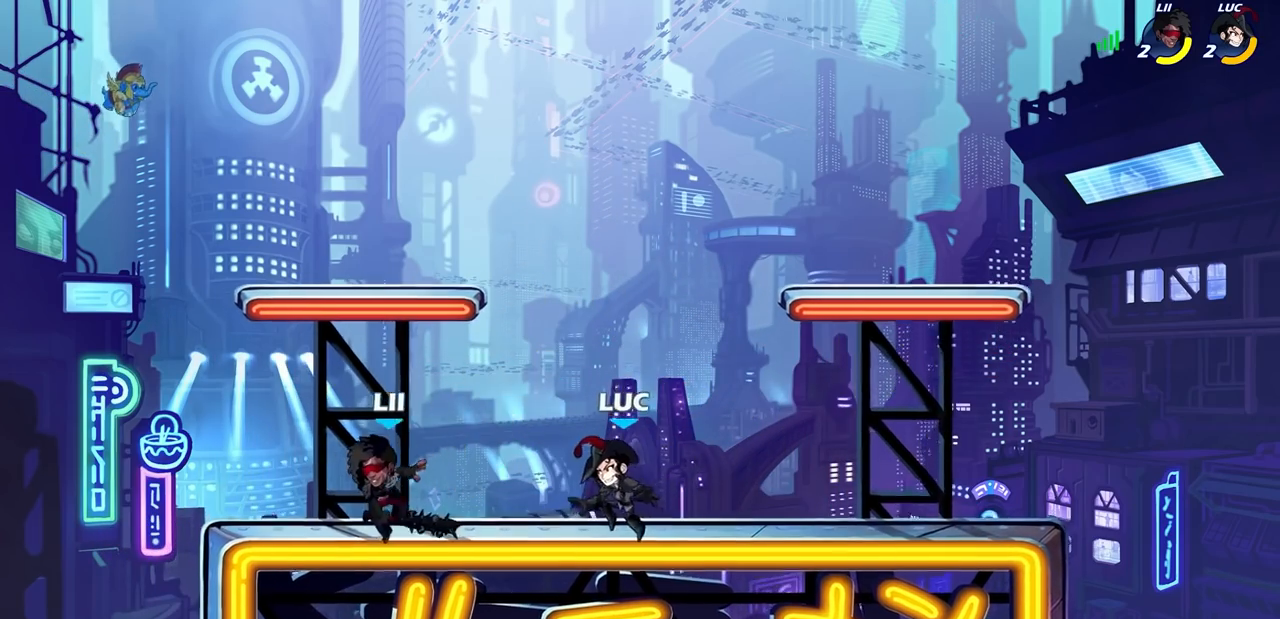
{"buttons": [], "left_stick": "center", "events": [[67, "R2", "down"], [117, "CROSS", "down"], [150, "SQUARE", "down"], [183, "left_stick", "center"], [200, "R2", "up"], [217, "CROSS", "up"], [217, "SQUARE", "up"]]}
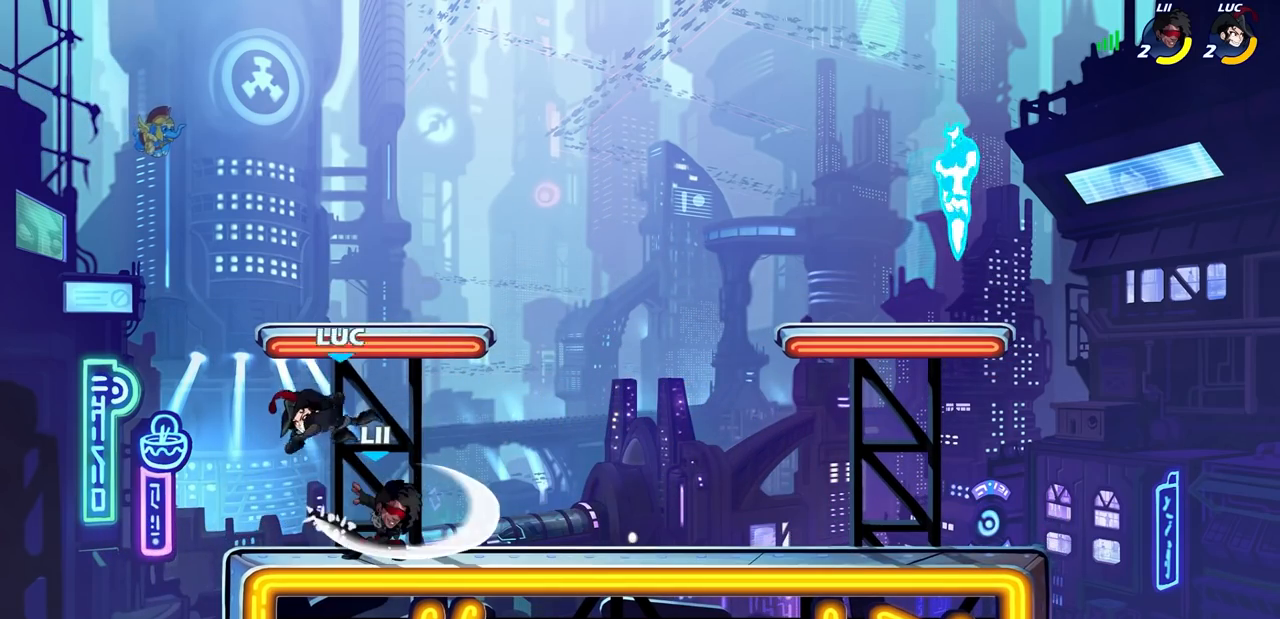
{"buttons": [], "left_stick": "center", "events": [[33, "left_stick", "right"], [267, "SQUARE", "down"], [267, "left_stick", "center"], [333, "SQUARE", "up"], [433, "SQUARE", "down"], [500, "SQUARE", "up"]]}
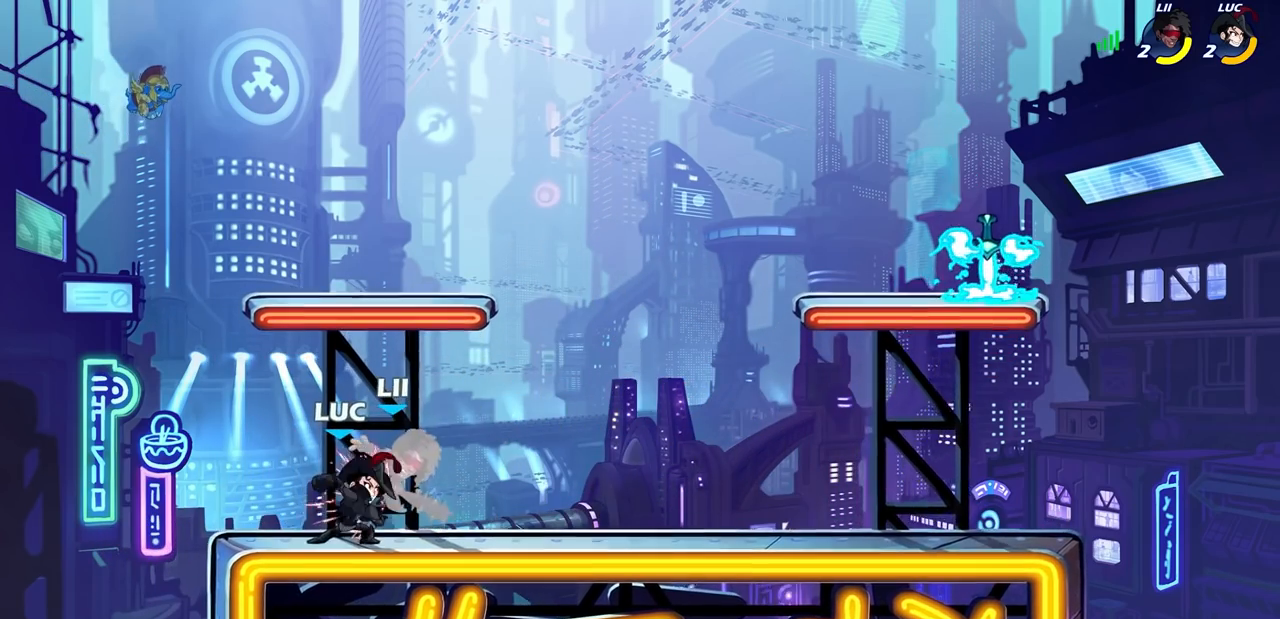
{"buttons": [], "left_stick": "center", "events": [[33, "R1", "down"], [83, "SQUARE", "down"], [150, "SQUARE", "up"], [167, "R1", "up"], [233, "SQUARE", "down"], [283, "R1", "down"], [300, "SQUARE", "up"], [383, "SQUARE", "down"], [483, "R1", "up"], [483, "SQUARE", "up"]]}
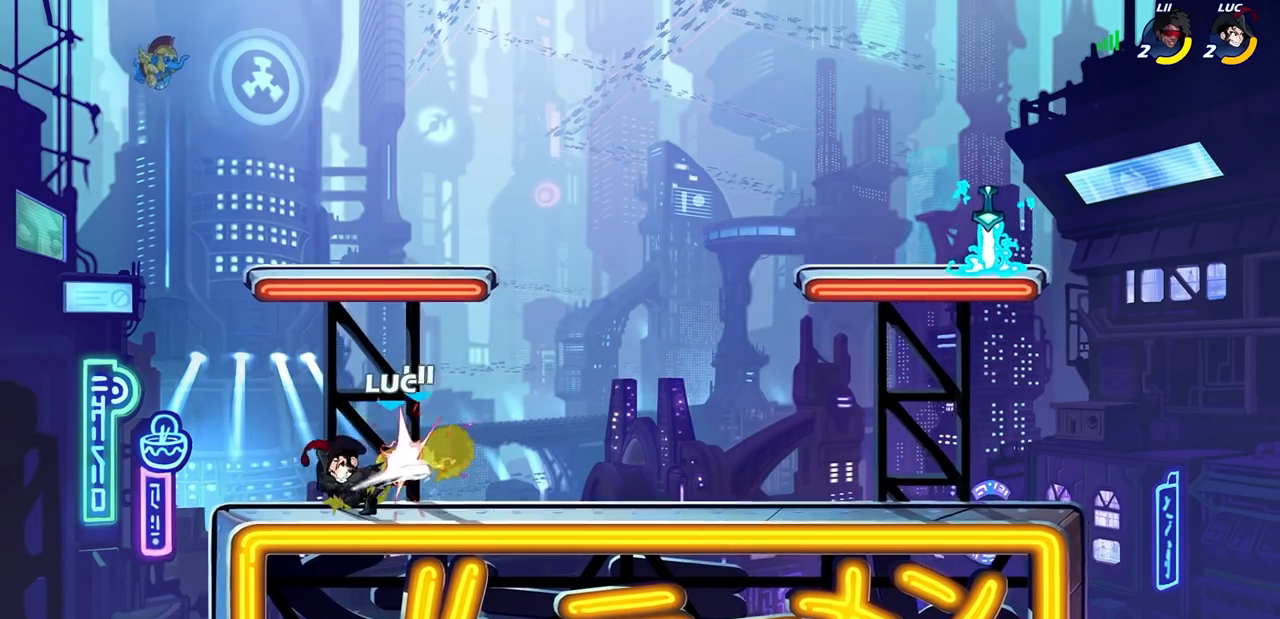
{"buttons": ["CROSS", "R1", "R2"], "left_stick": "up-right", "events": [[17, "R1", "down"], [150, "R1", "up"], [150, "left_stick", "right"], [333, "left_stick", "up-right"], [383, "R2", "down"], [417, "CROSS", "down"], [483, "R1", "down"]]}
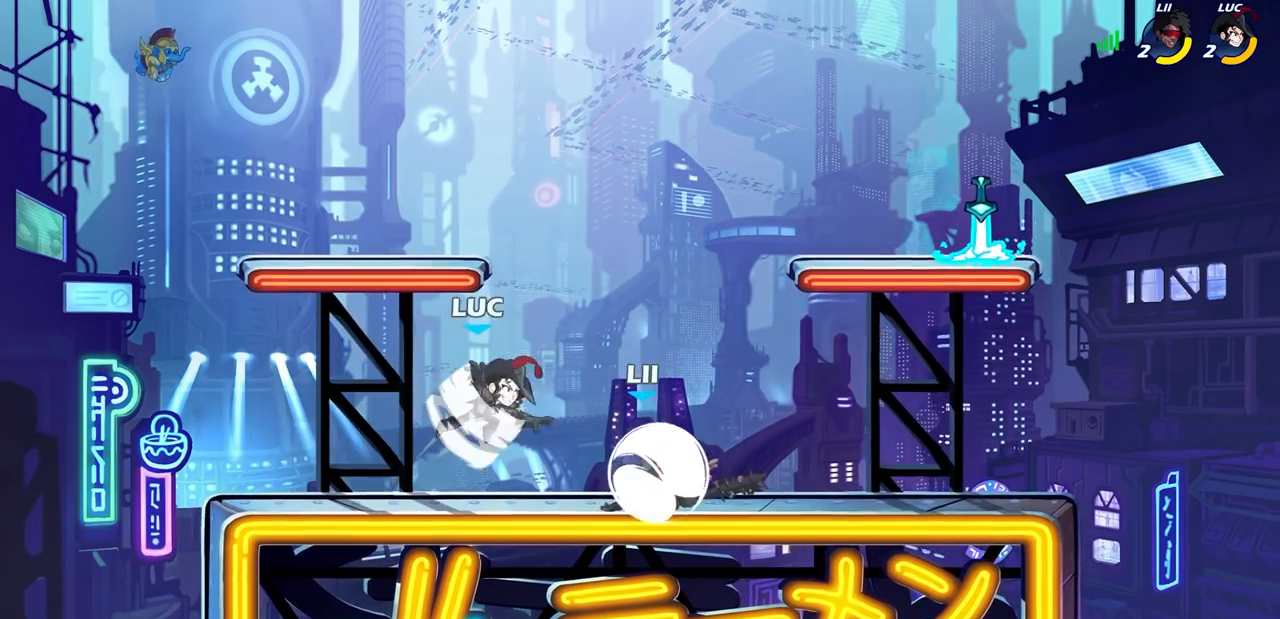
{"buttons": [], "left_stick": "right", "events": [[50, "R1", "up"], [67, "CROSS", "up"], [67, "R2", "up"], [150, "left_stick", "down"], [333, "left_stick", "right"]]}
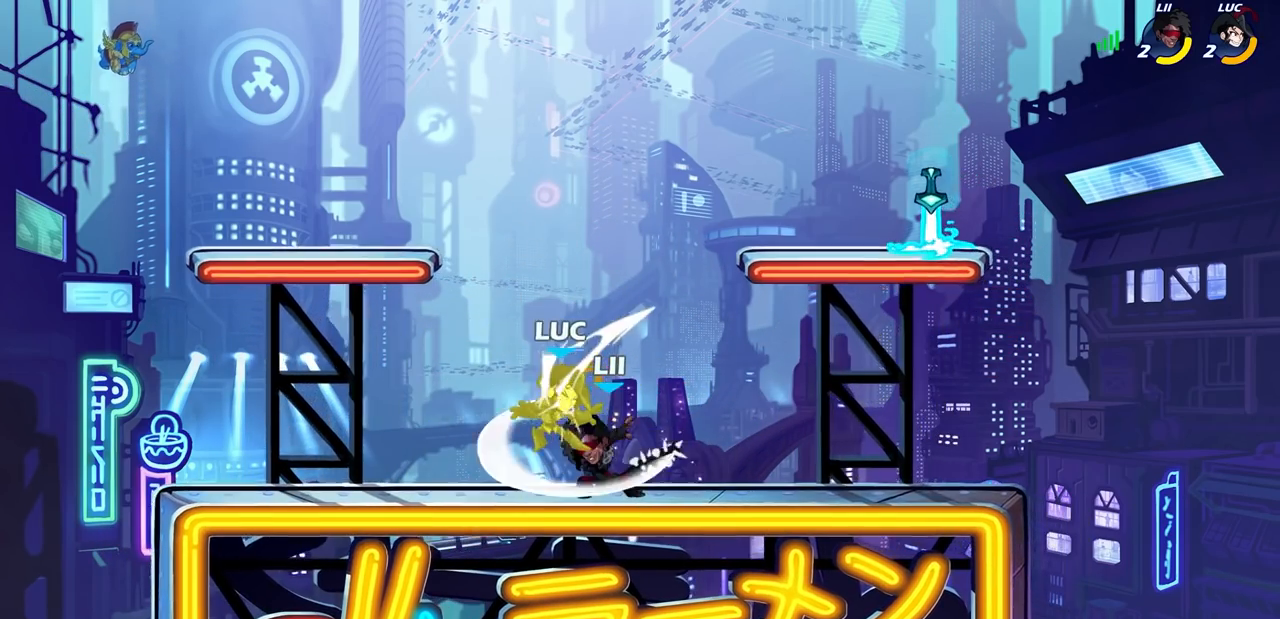
{"buttons": [], "left_stick": "center", "events": [[17, "left_stick", "up-left"], [67, "left_stick", "center"], [317, "L1", "down"], [367, "L1", "up"]]}
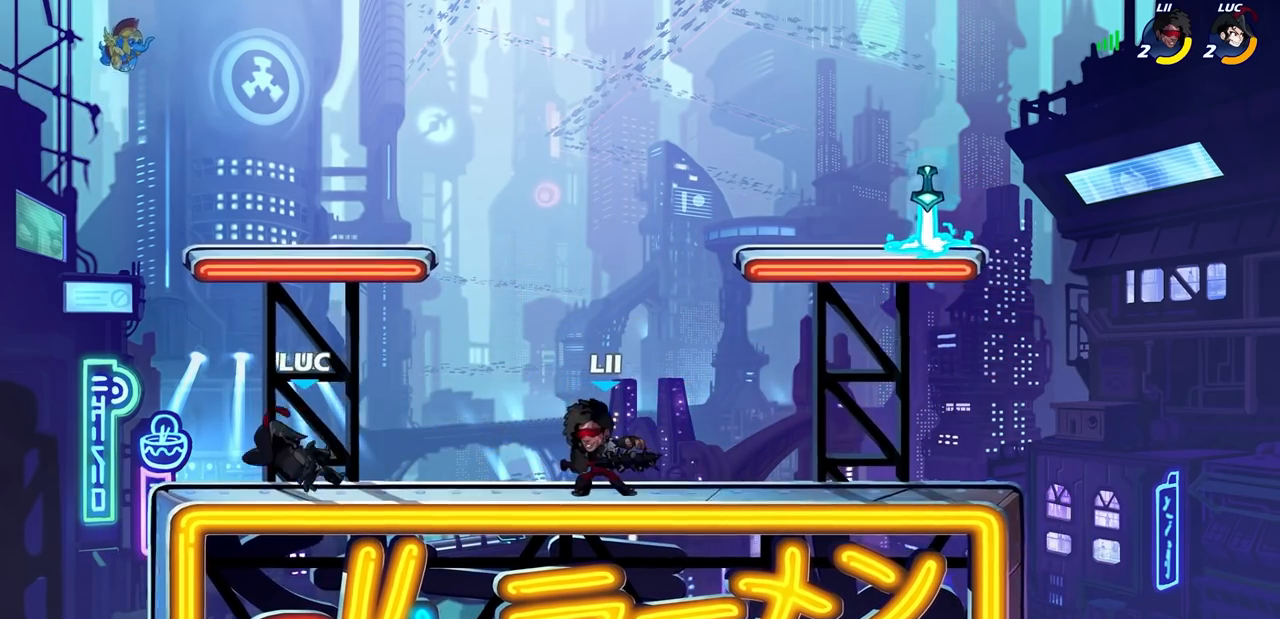
{"buttons": [], "left_stick": "right", "events": [[50, "left_stick", "right"], [133, "CROSS", "down"], [150, "left_stick", "up"], [250, "left_stick", "right"], [283, "CROSS", "up"]]}
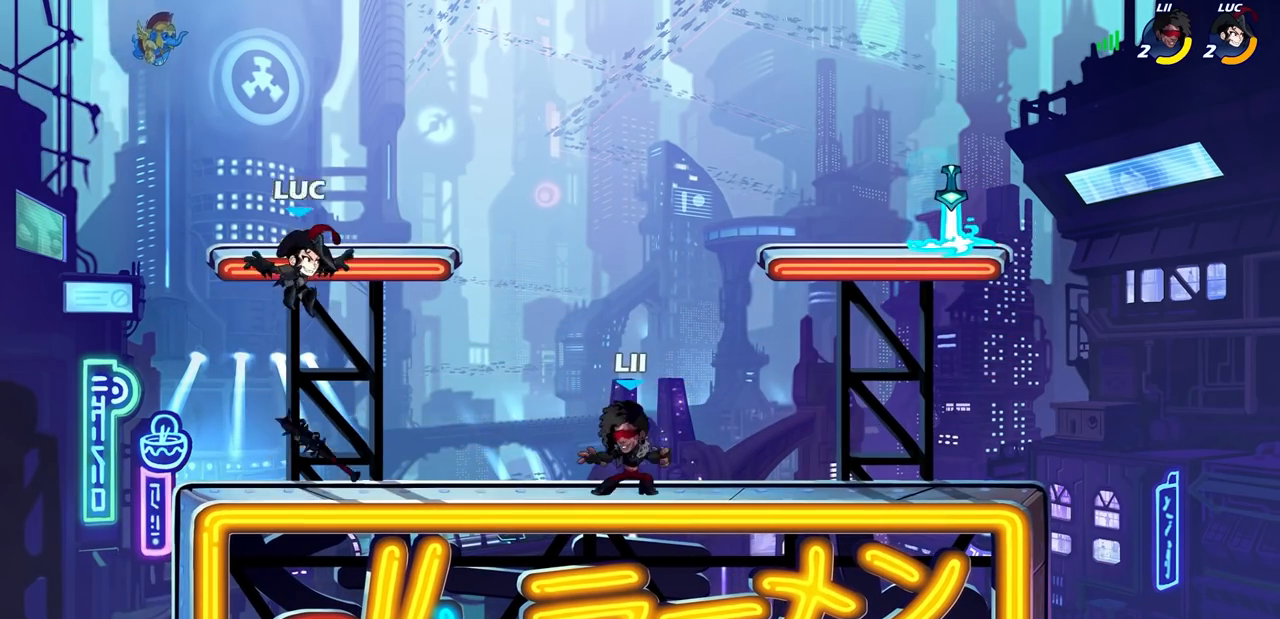
{"buttons": [], "left_stick": "right", "events": [[50, "left_stick", "down"], [183, "left_stick", "right"]]}
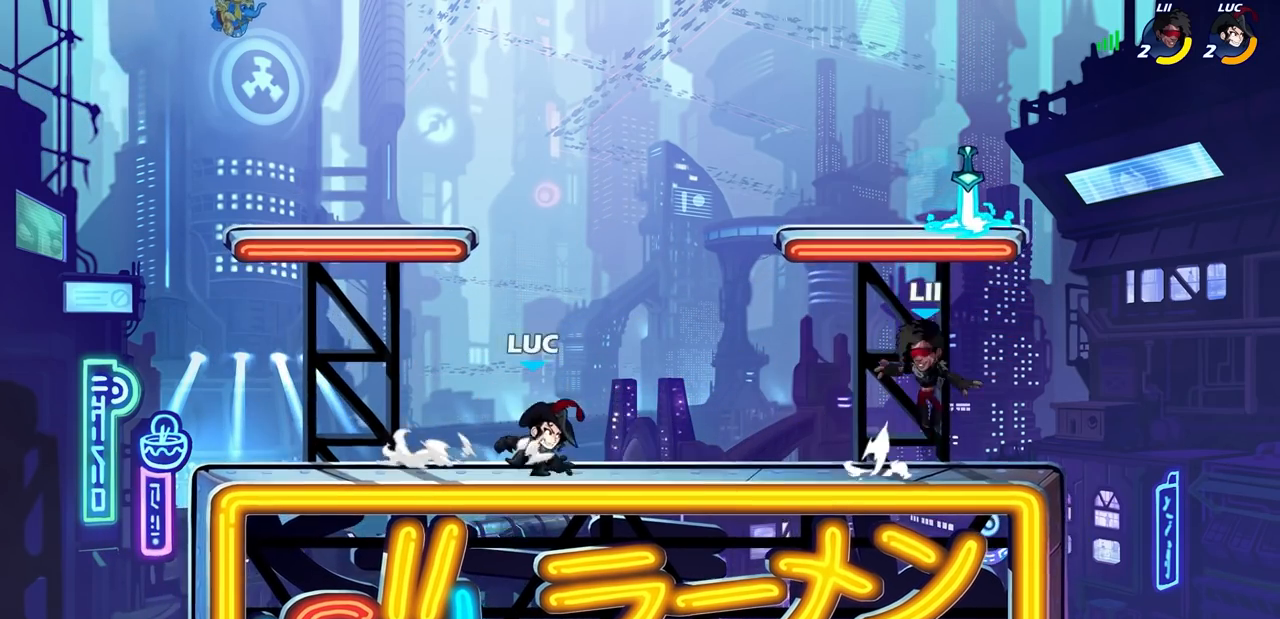
{"buttons": [], "left_stick": "up-right", "events": [[183, "R2", "down"], [200, "CROSS", "down"], [250, "left_stick", "up-right"], [267, "CIRCLE", "down"], [267, "CROSS", "up"], [267, "R1", "down"], [317, "R1", "up"], [317, "R2", "up"], [367, "CIRCLE", "up"]]}
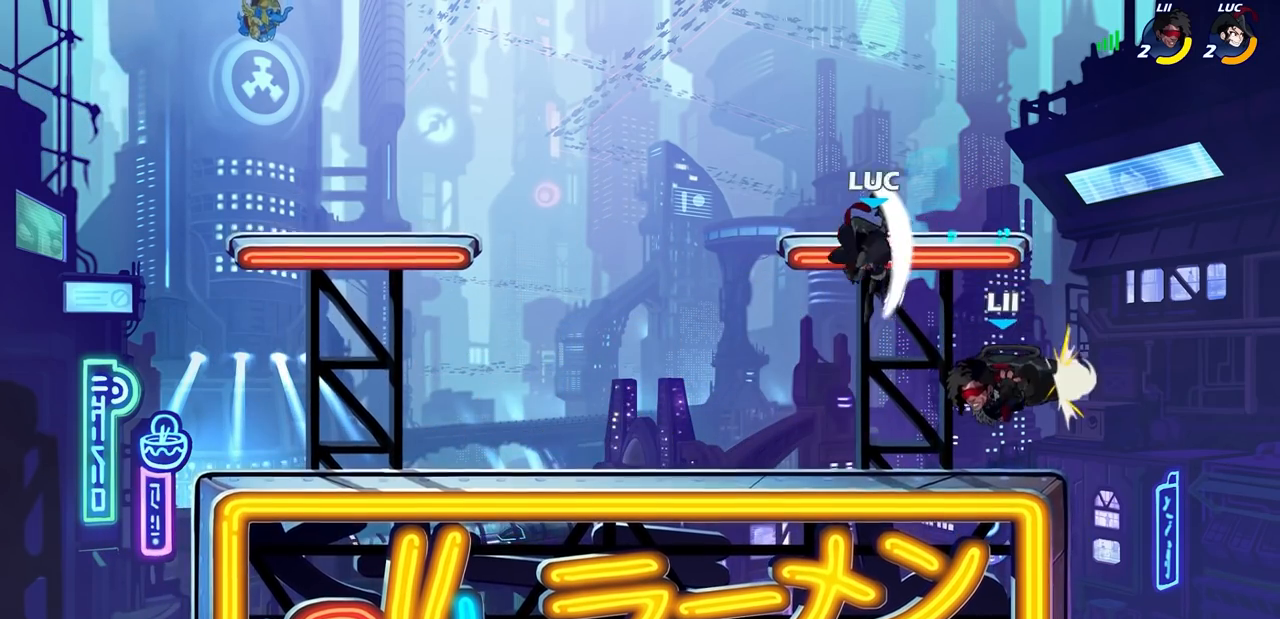
{"buttons": [], "left_stick": "down-left", "events": [[300, "left_stick", "up-left"], [383, "left_stick", "down-left"]]}
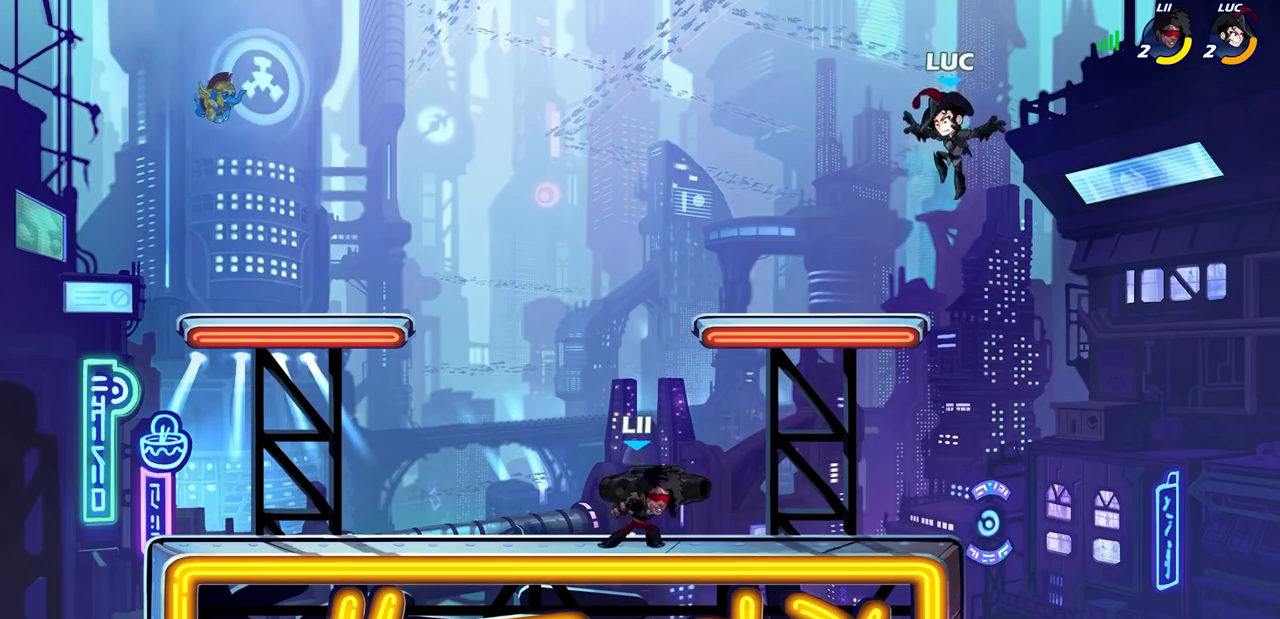
{"buttons": [], "left_stick": "left", "events": [[133, "left_stick", "down"], [283, "left_stick", "down-right"], [450, "left_stick", "left"]]}
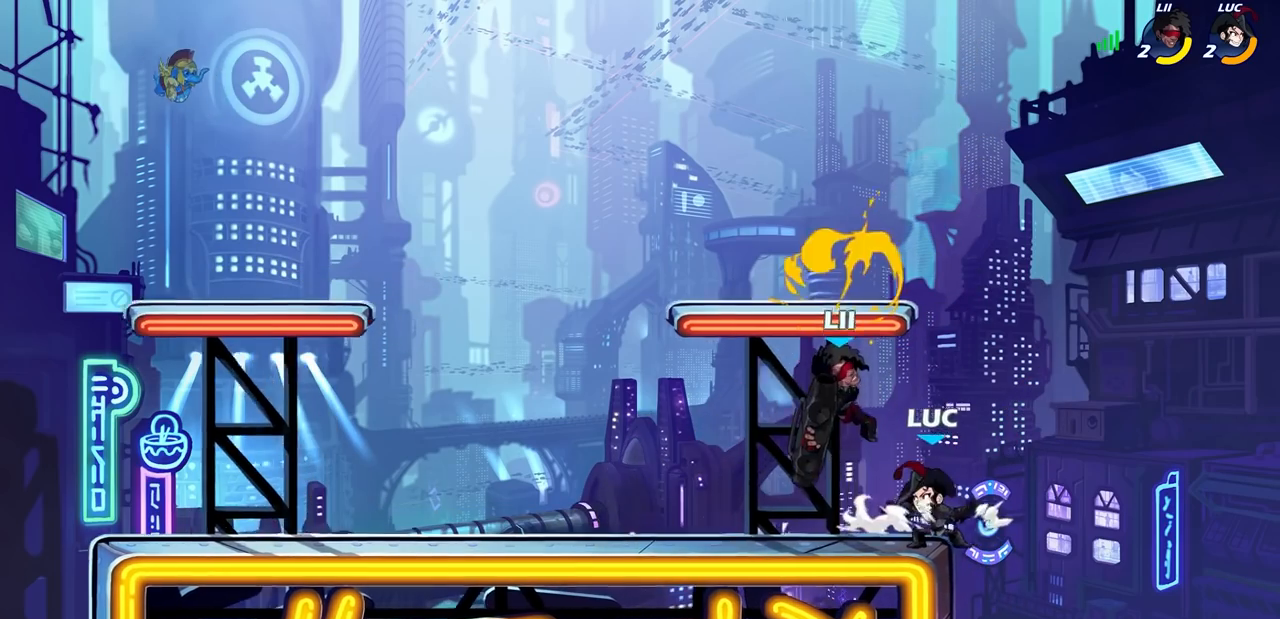
{"buttons": [], "left_stick": "center", "events": [[83, "left_stick", "center"], [133, "left_stick", "left"], [217, "SQUARE", "down"], [300, "SQUARE", "up"], [317, "left_stick", "center"]]}
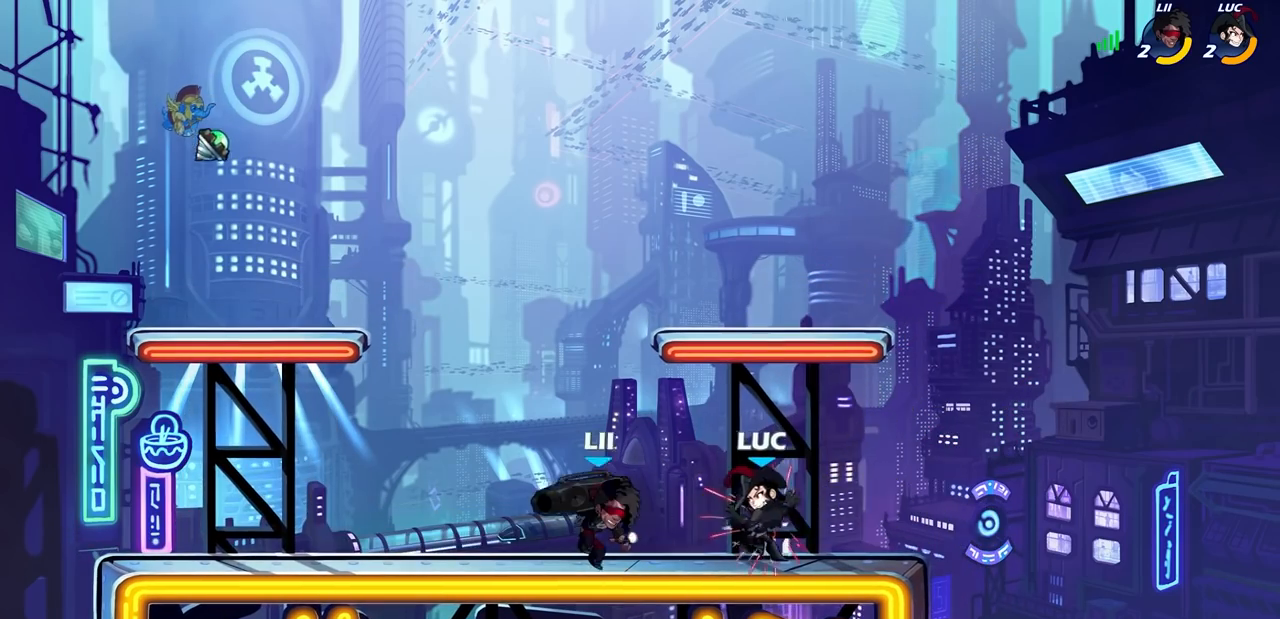
{"buttons": [], "left_stick": "up-left", "events": [[17, "left_stick", "left"], [117, "R2", "down"], [233, "R2", "up"], [417, "left_stick", "up-left"]]}
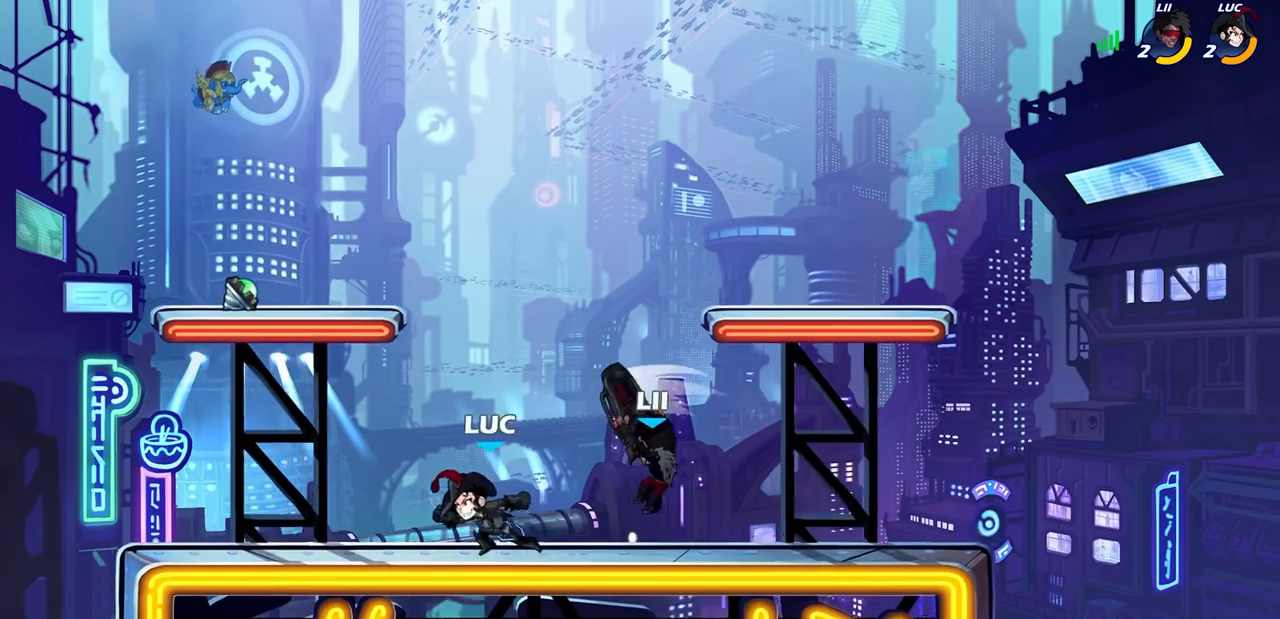
{"buttons": [], "left_stick": "center", "events": [[67, "left_stick", "up-right"], [117, "left_stick", "right"], [317, "left_stick", "center"]]}
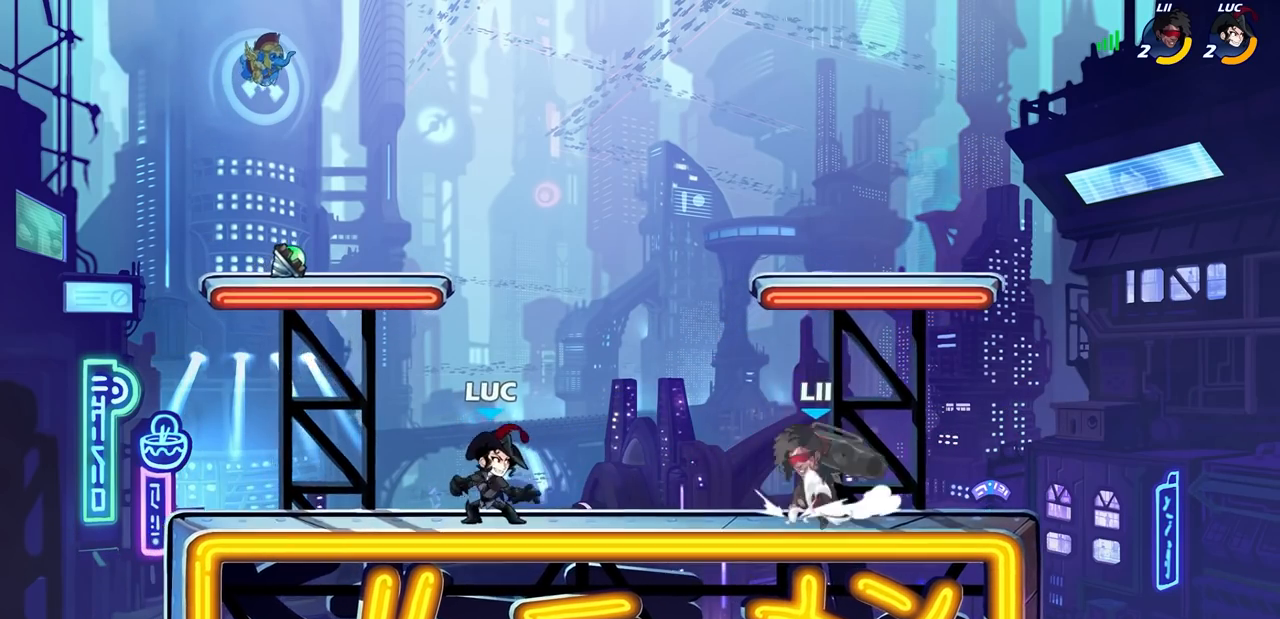
{"buttons": [], "left_stick": "down", "events": [[33, "CROSS", "down"], [200, "CROSS", "up"], [233, "left_stick", "right"], [333, "left_stick", "down-right"], [450, "left_stick", "down"]]}
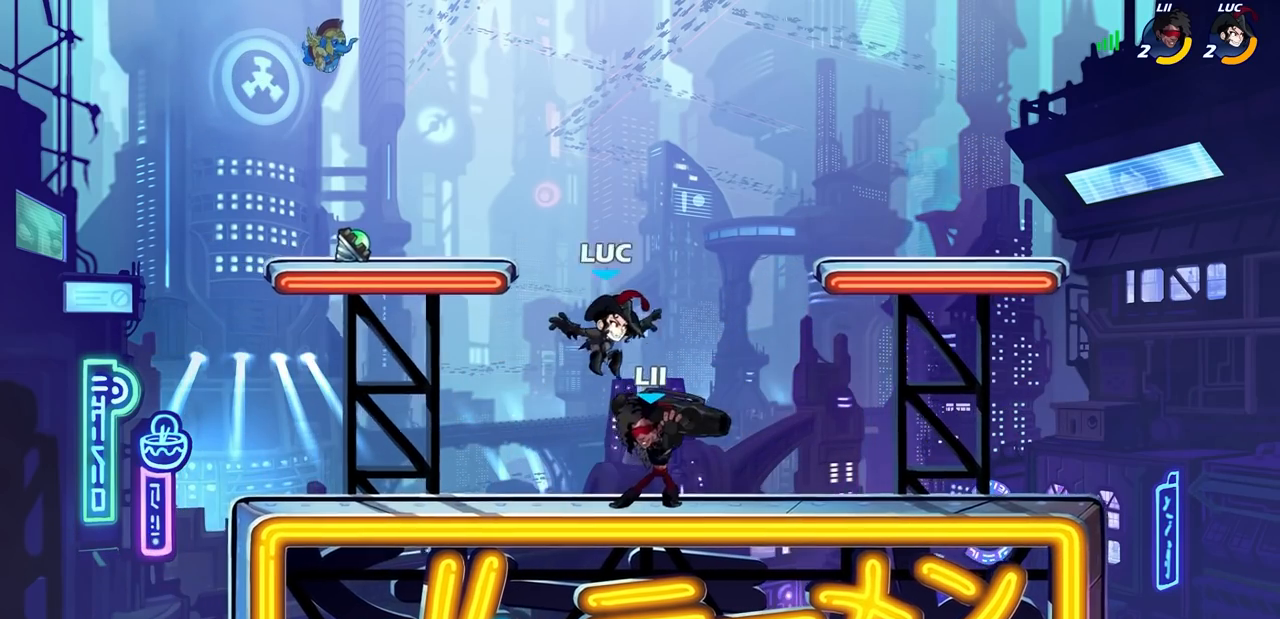
{"buttons": [], "left_stick": "center", "events": [[83, "R2", "down"], [83, "SQUARE", "down"], [133, "left_stick", "center"], [167, "SQUARE", "up"], [200, "R2", "up"]]}
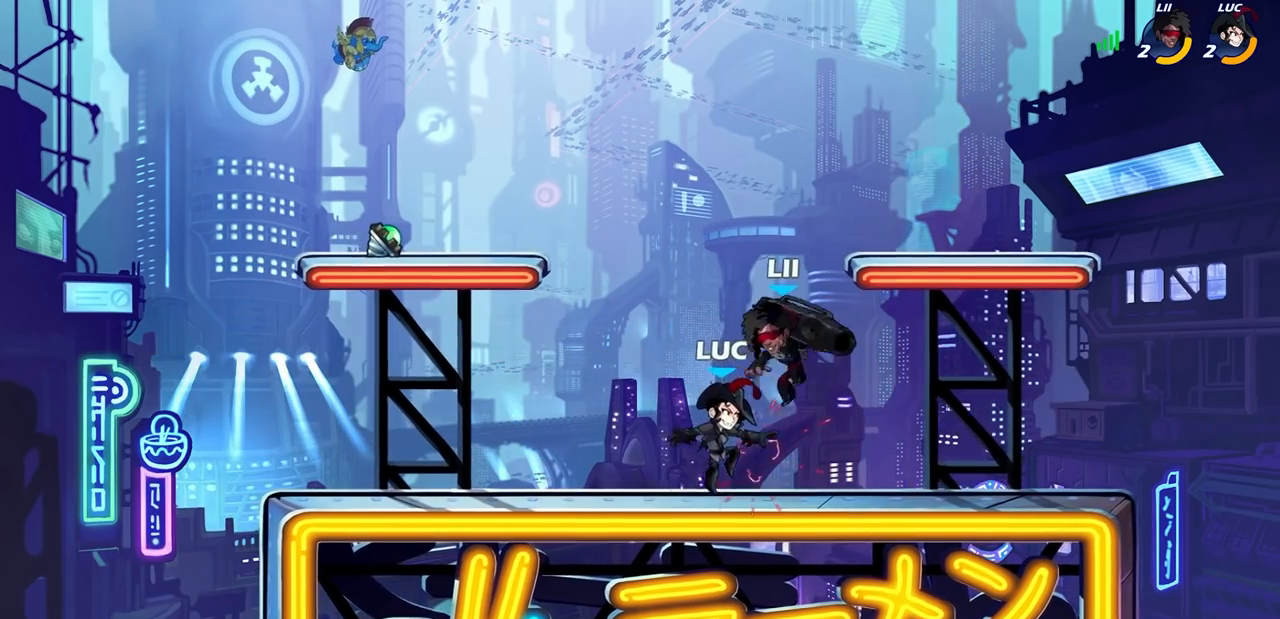
{"buttons": [], "left_stick": "right", "events": [[33, "CROSS", "down"], [33, "left_stick", "up-right"], [83, "CIRCLE", "down"], [83, "CROSS", "up"], [100, "CIRCLE", "up"], [133, "left_stick", "center"], [467, "left_stick", "right"]]}
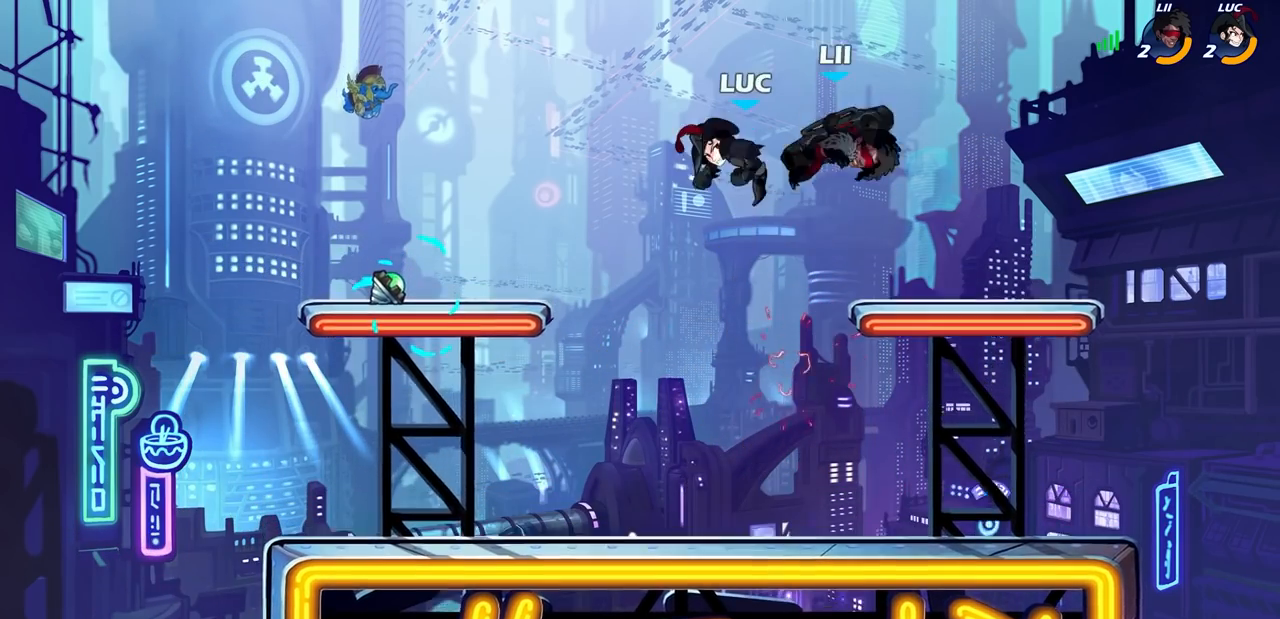
{"buttons": [], "left_stick": "center", "events": [[183, "SQUARE", "down"], [183, "left_stick", "center"], [250, "SQUARE", "up"], [350, "SQUARE", "down"], [417, "SQUARE", "up"]]}
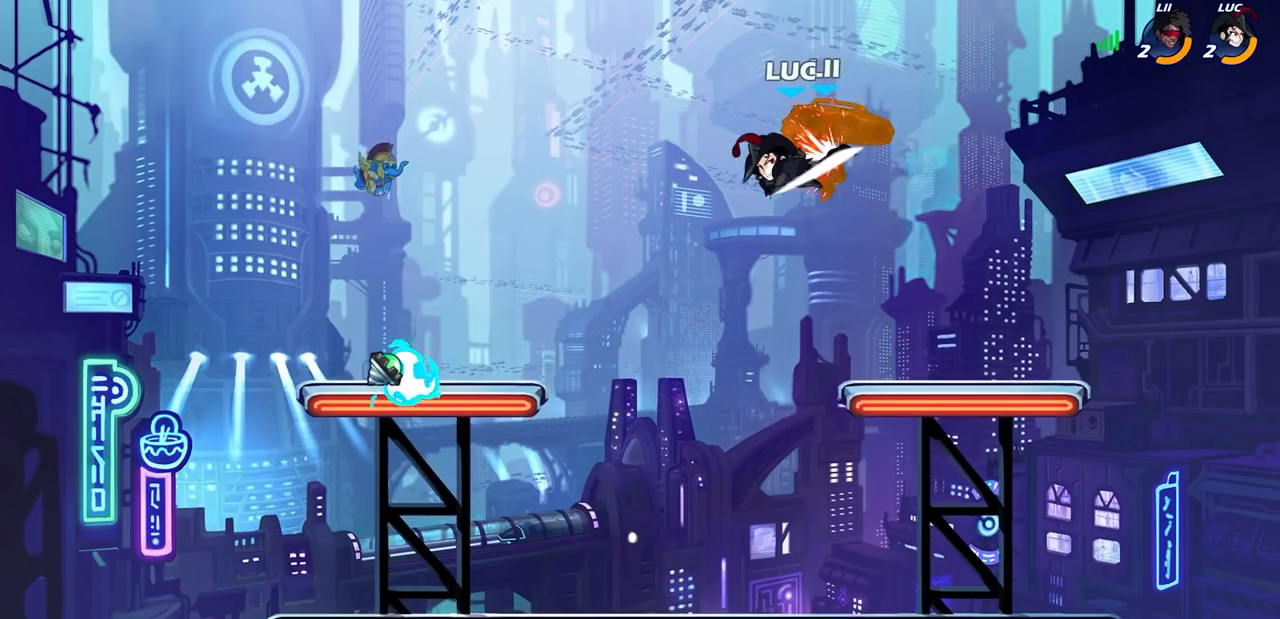
{"buttons": [], "left_stick": "down-right", "events": [[17, "SQUARE", "down"], [50, "left_stick", "right"], [83, "SQUARE", "up"], [167, "SQUARE", "down"], [267, "SQUARE", "up"], [500, "left_stick", "down-right"]]}
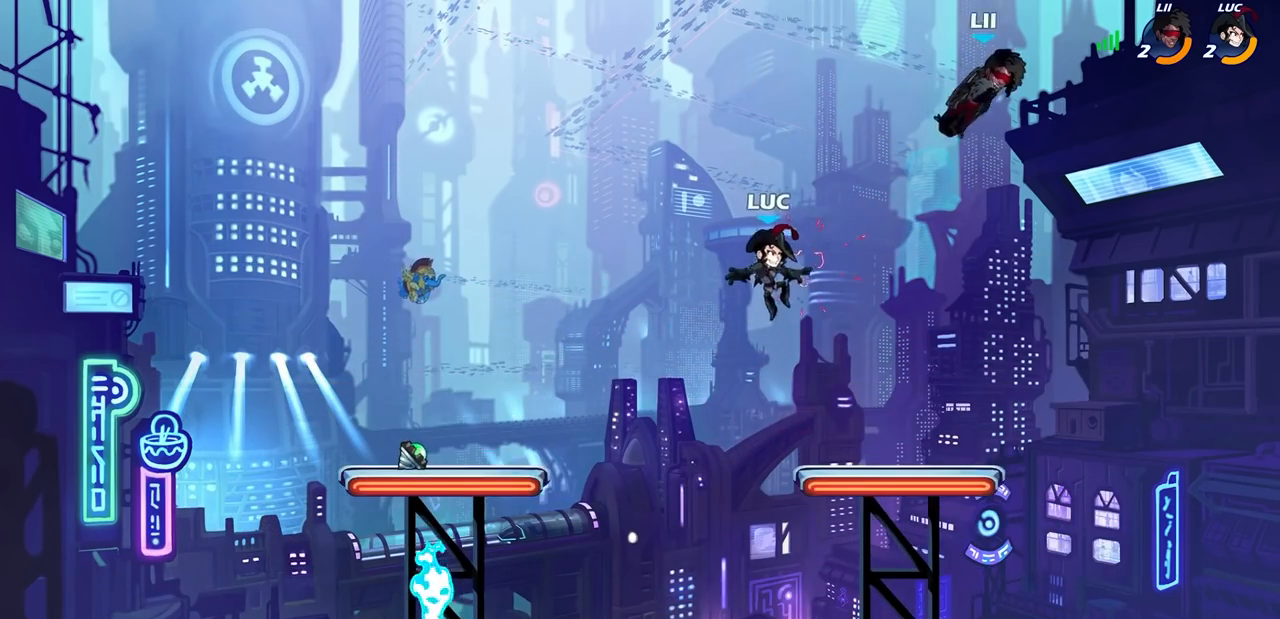
{"buttons": ["CIRCLE", "R2"], "left_stick": "center", "events": [[200, "left_stick", "right"], [367, "R2", "down"], [400, "CIRCLE", "down"], [467, "left_stick", "center"]]}
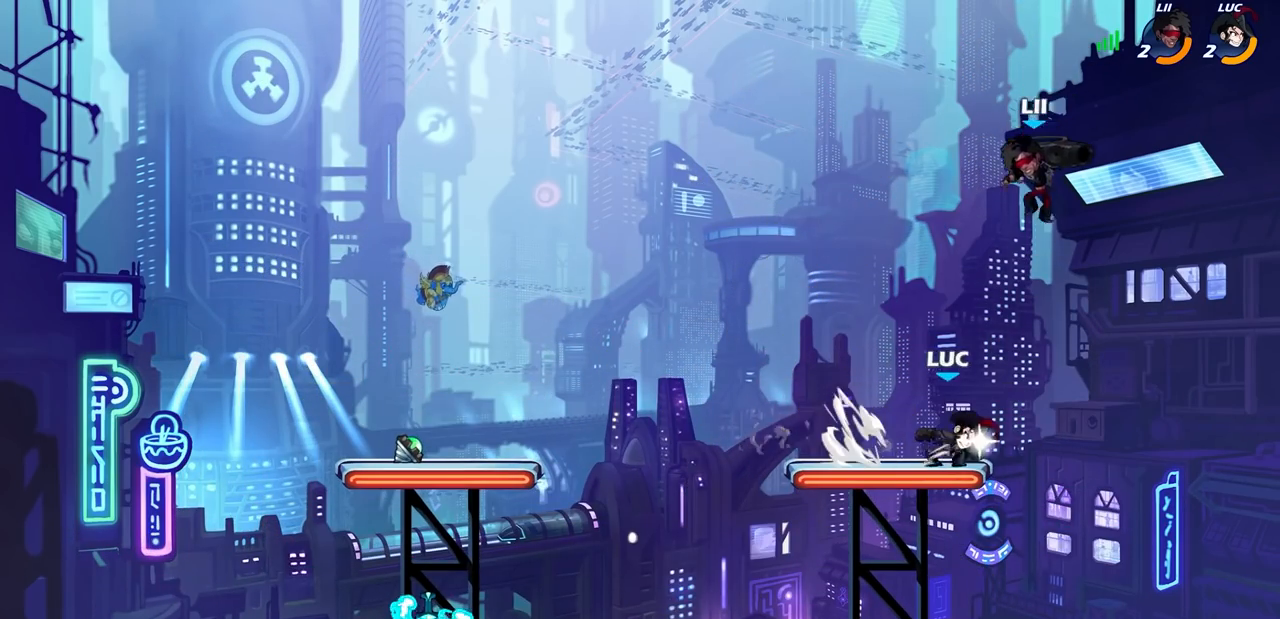
{"buttons": [], "left_stick": "left", "events": [[17, "R2", "up"], [100, "CIRCLE", "up"], [100, "left_stick", "left"], [267, "left_stick", "center"], [467, "left_stick", "left"]]}
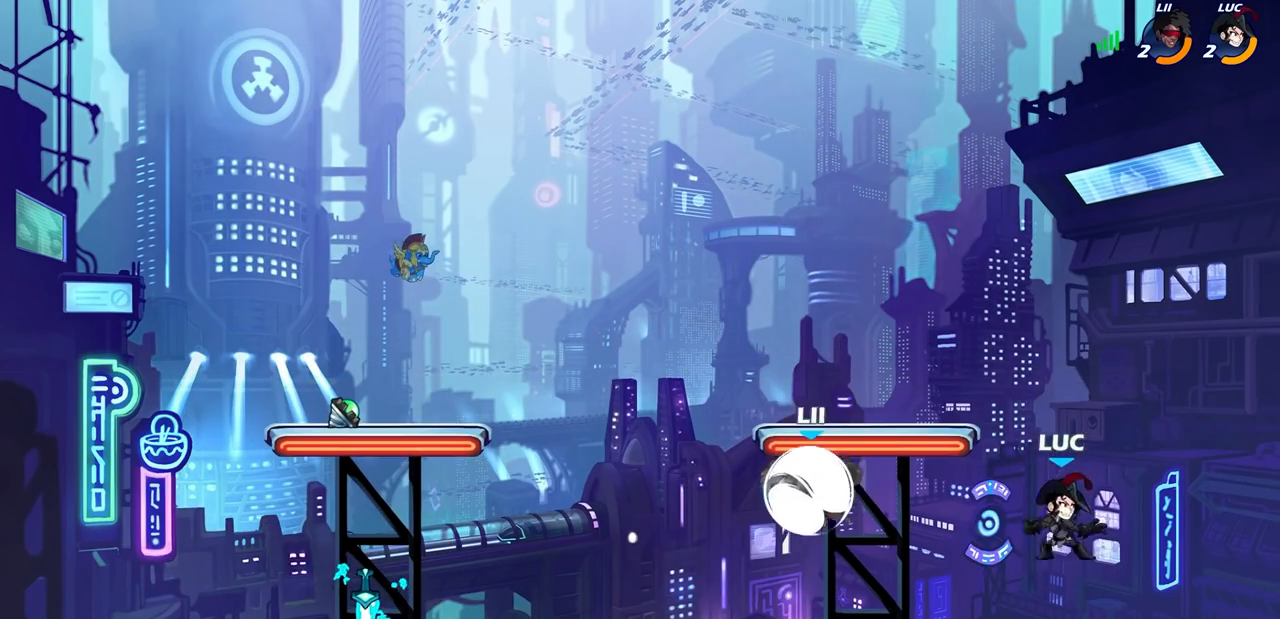
{"buttons": [], "left_stick": "down-left", "events": [[50, "CROSS", "down"], [217, "CROSS", "up"], [350, "left_stick", "down-left"]]}
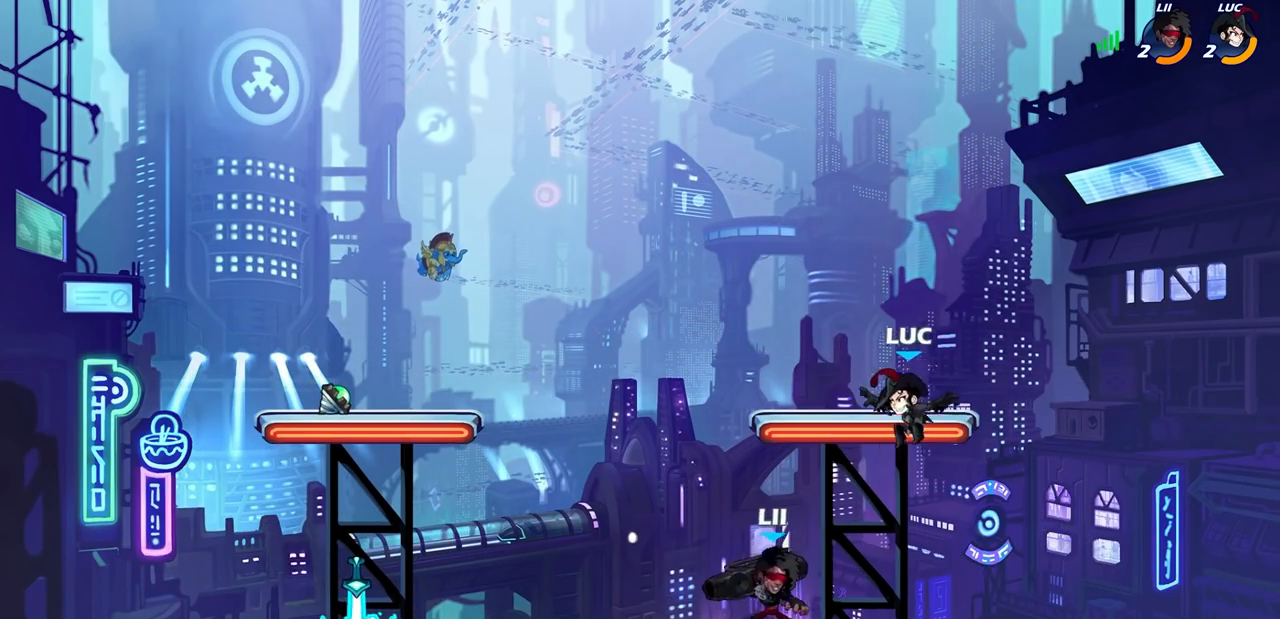
{"buttons": ["SQUARE"], "left_stick": "center", "events": [[267, "R2", "down"], [283, "SQUARE", "down"], [300, "TRIANGLE", "down"], [300, "left_stick", "center"], [333, "R2", "up"], [333, "TRIANGLE", "up"], [350, "SQUARE", "up"], [500, "SQUARE", "down"]]}
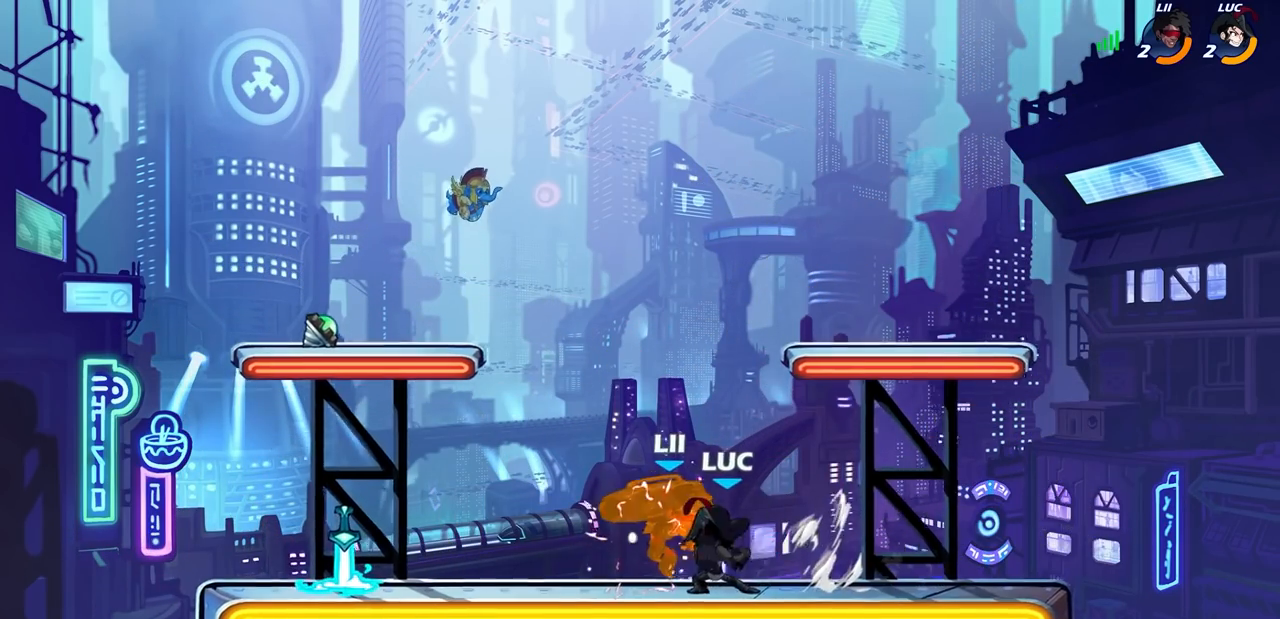
{"buttons": ["SQUARE"], "left_stick": "center", "events": [[83, "SQUARE", "up"], [183, "SQUARE", "down"], [267, "SQUARE", "up"], [350, "SQUARE", "down"], [433, "SQUARE", "up"], [500, "SQUARE", "down"]]}